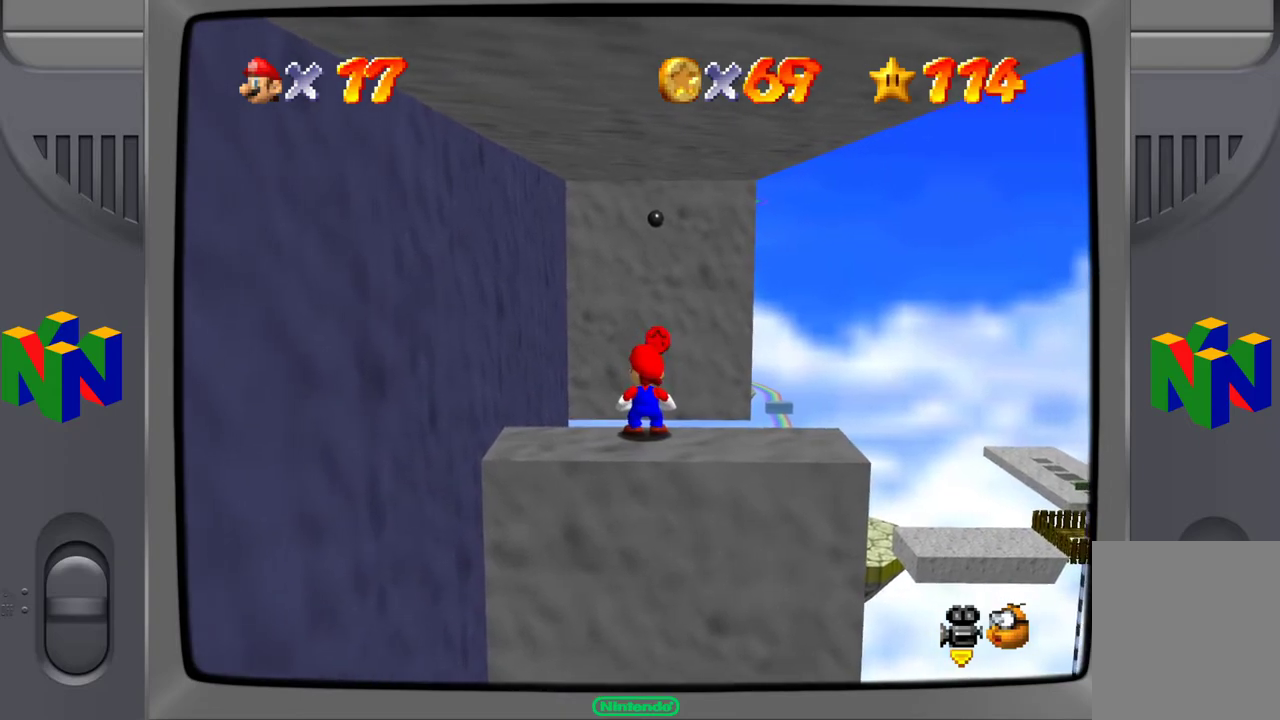
Gameplay with a controller (Nintendo layout); each line is a JSON object with the inputs held at the frame after it. "events" lists button and stick changes between this image and that frame as [ms after this image, input, new state], when the widget could be followed in between. Not read: L3 R3.
{"buttons": [], "left_stick": "center", "events": [[283, "Z", "down"], [317, "A", "down"], [433, "Z", "up"], [450, "A", "up"]]}
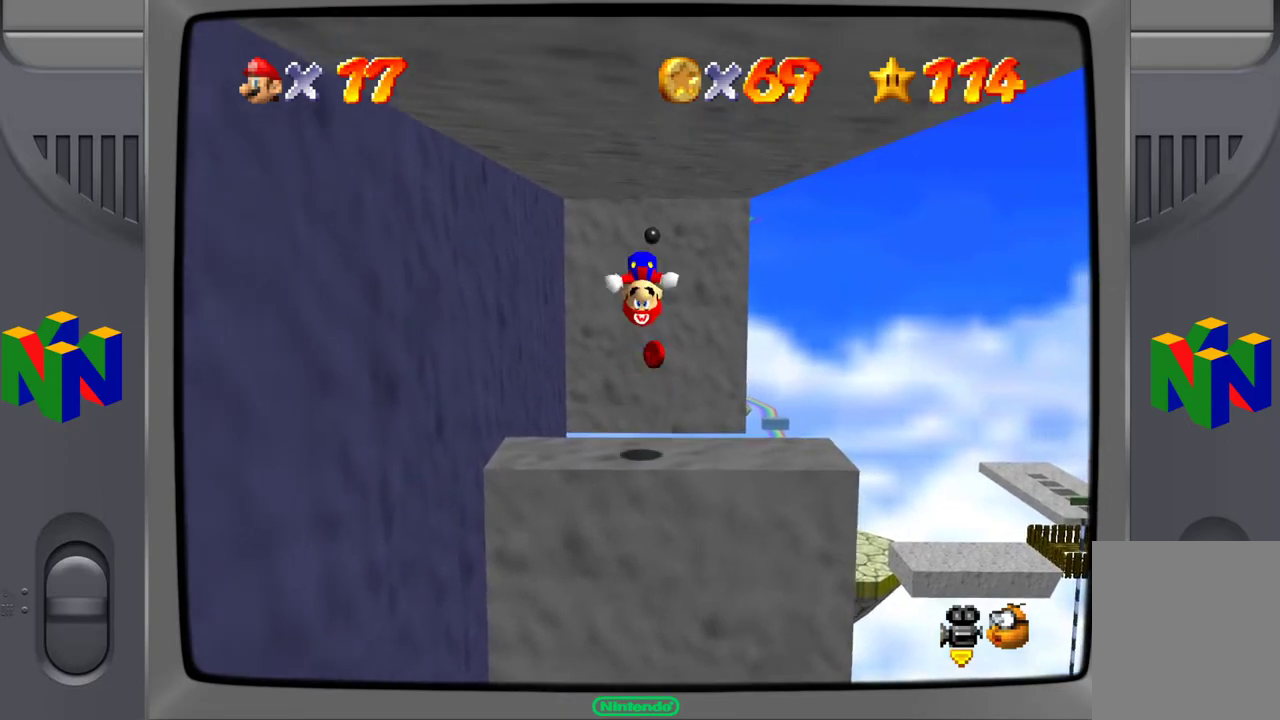
{"buttons": [], "left_stick": "up-left", "events": [[50, "left_stick", "up"], [217, "left_stick", "center"], [417, "left_stick", "up-left"]]}
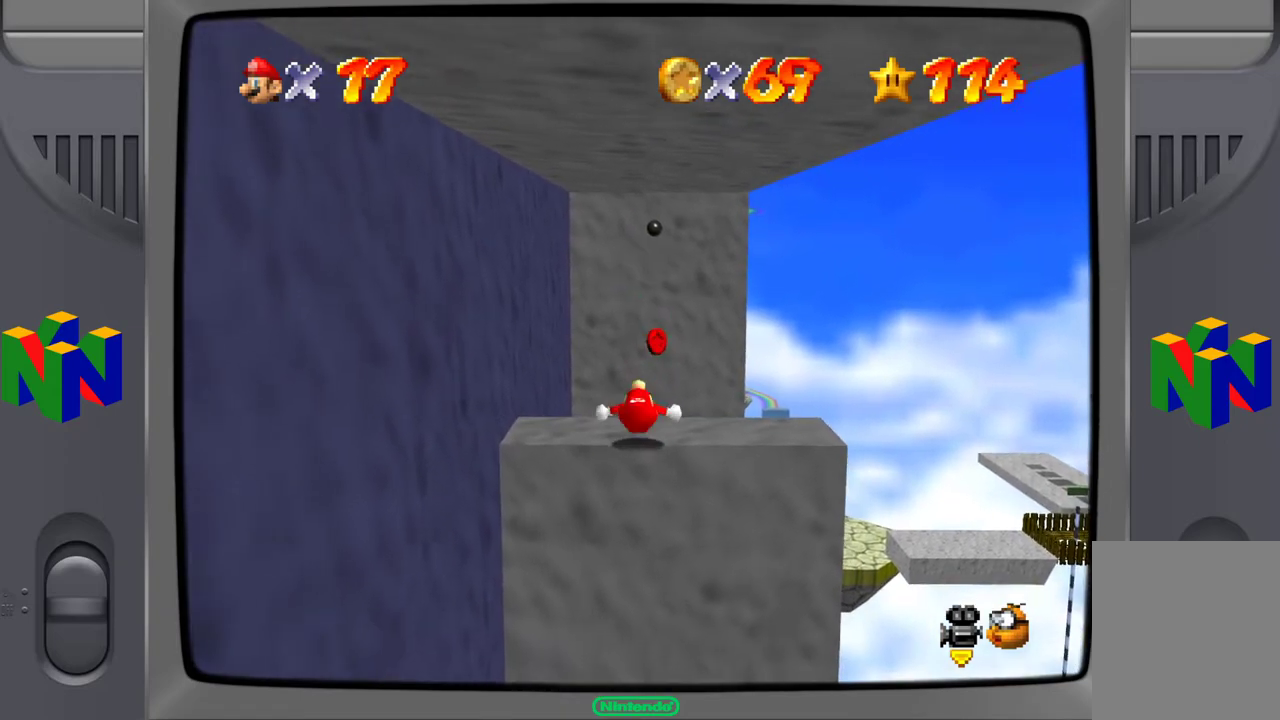
{"buttons": [], "left_stick": "up-right", "events": [[467, "left_stick", "up-right"]]}
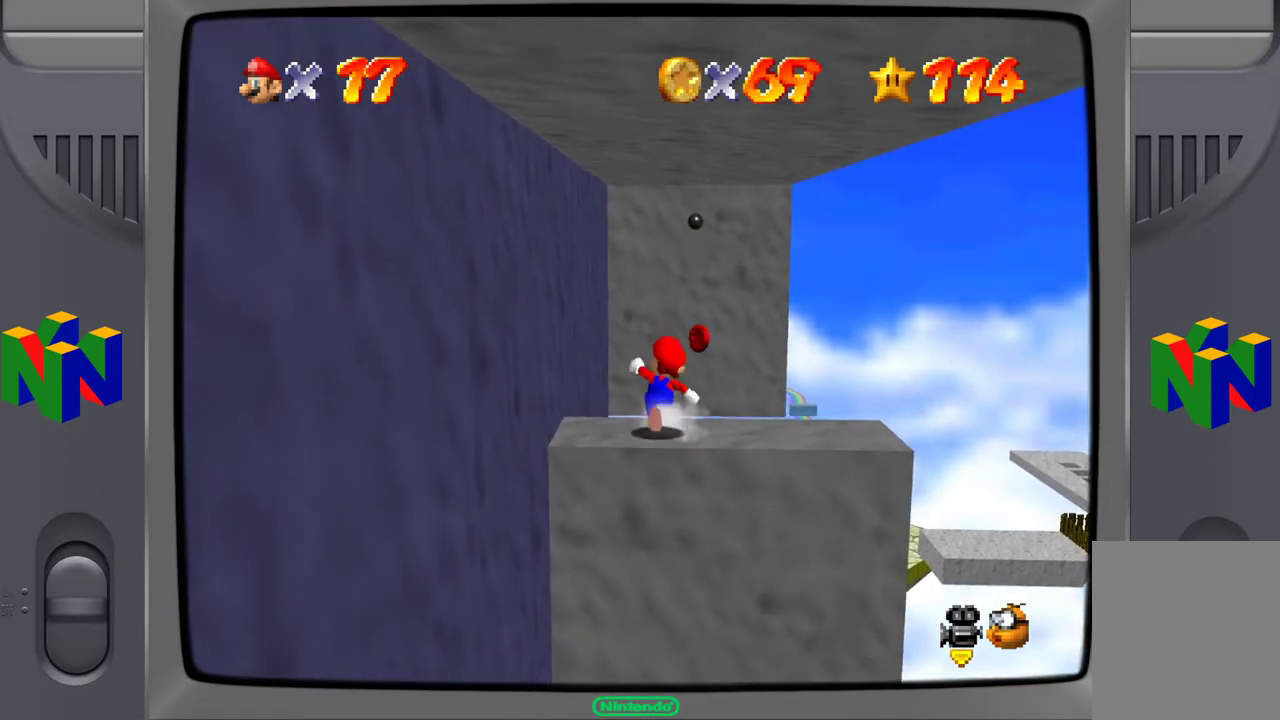
{"buttons": [], "left_stick": "center", "events": [[50, "left_stick", "center"]]}
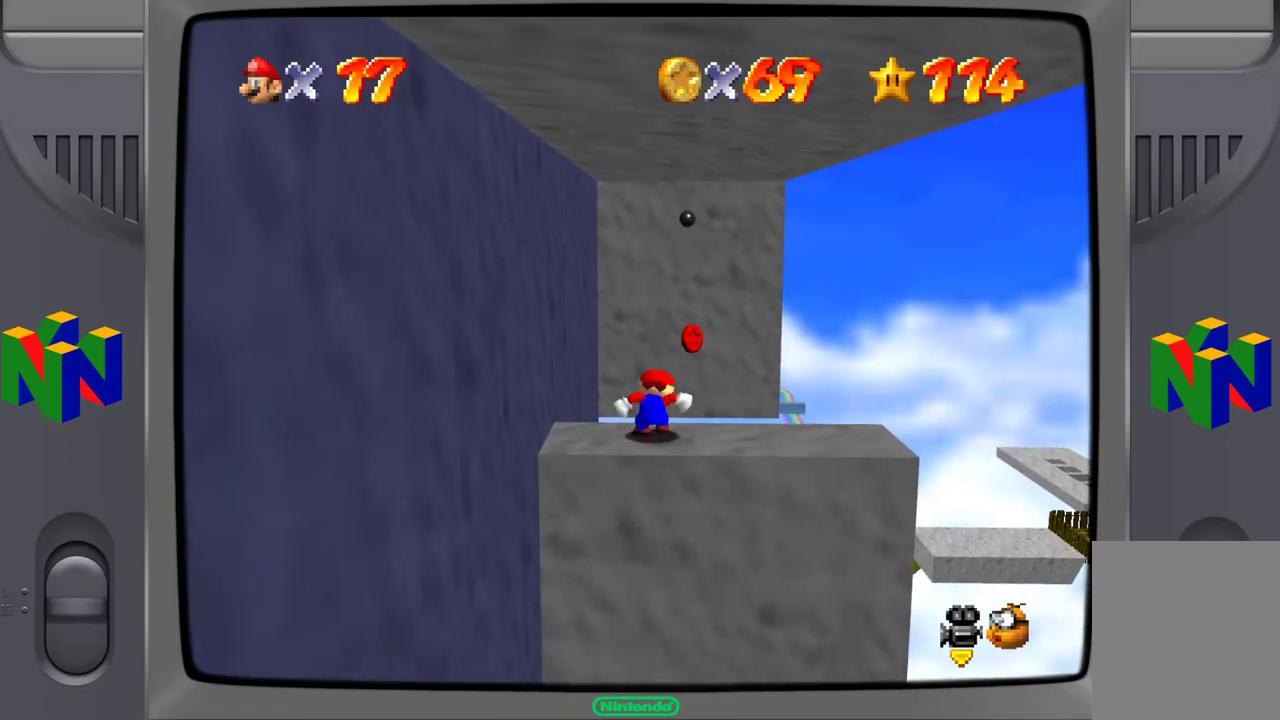
{"buttons": [], "left_stick": "center", "events": [[250, "left_stick", "right"], [400, "left_stick", "center"]]}
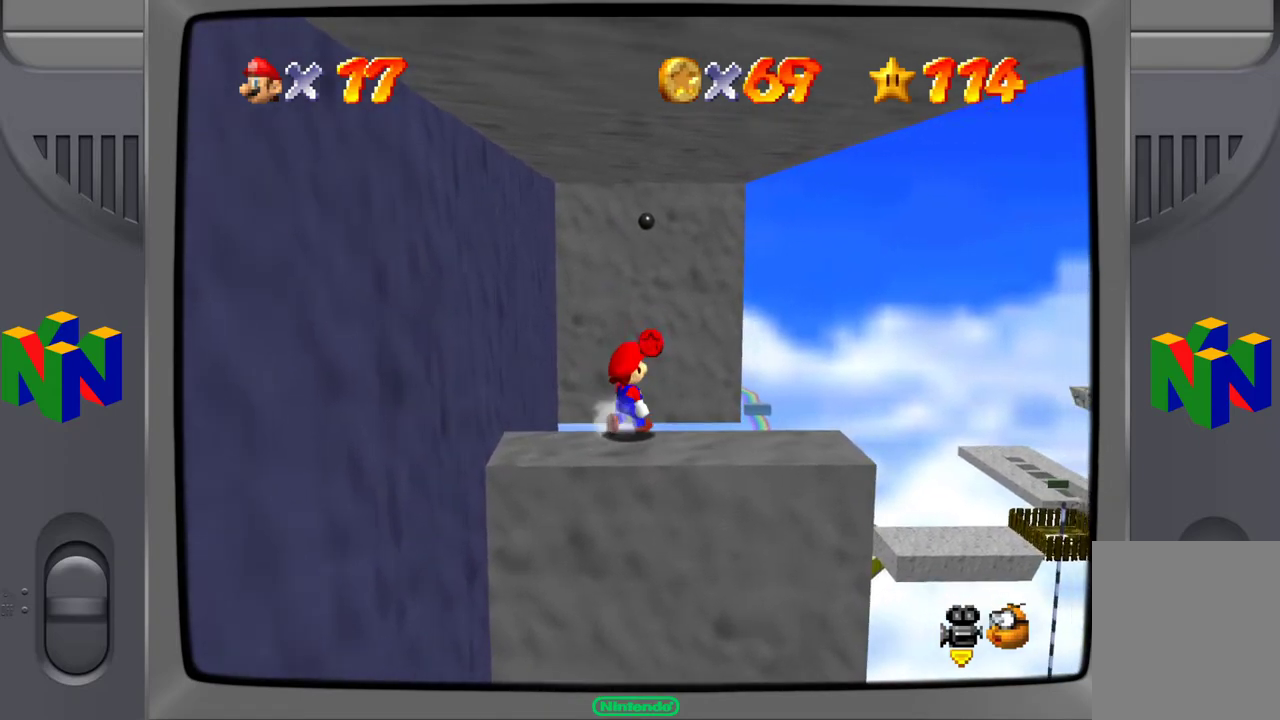
{"buttons": [], "left_stick": "center", "events": []}
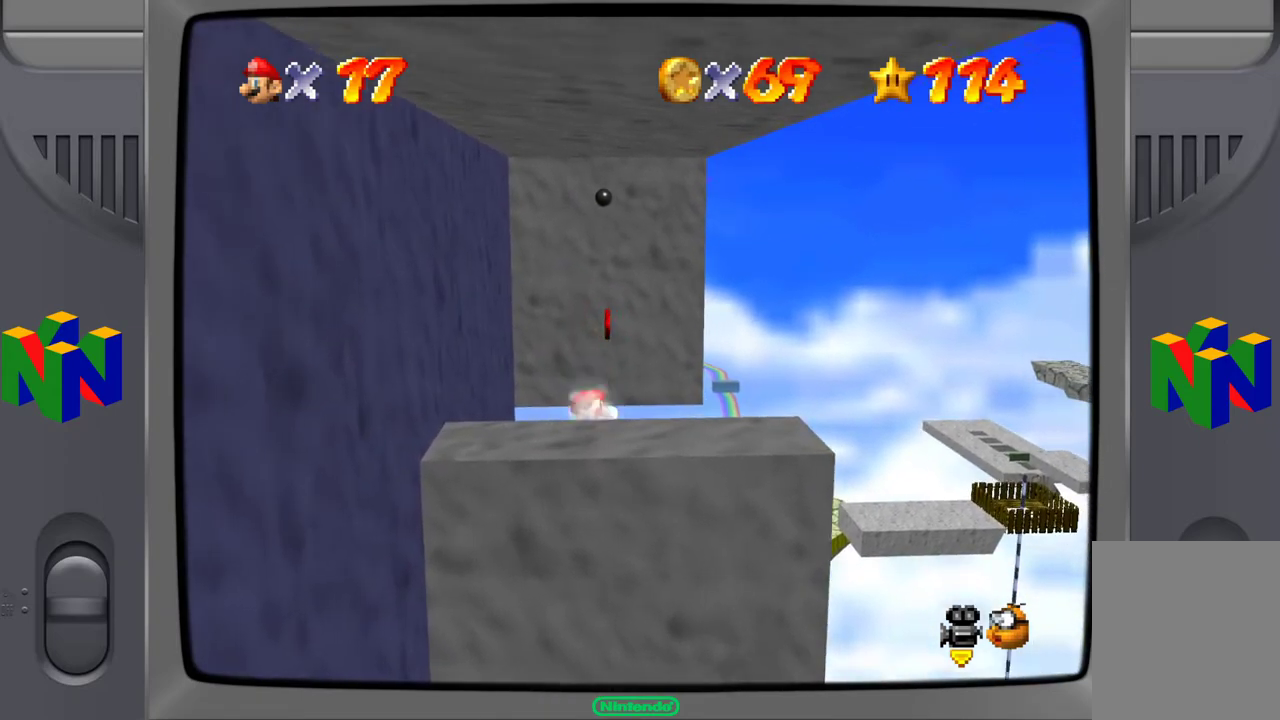
{"buttons": ["A"], "left_stick": "up", "events": [[50, "left_stick", "up"], [250, "A", "down"]]}
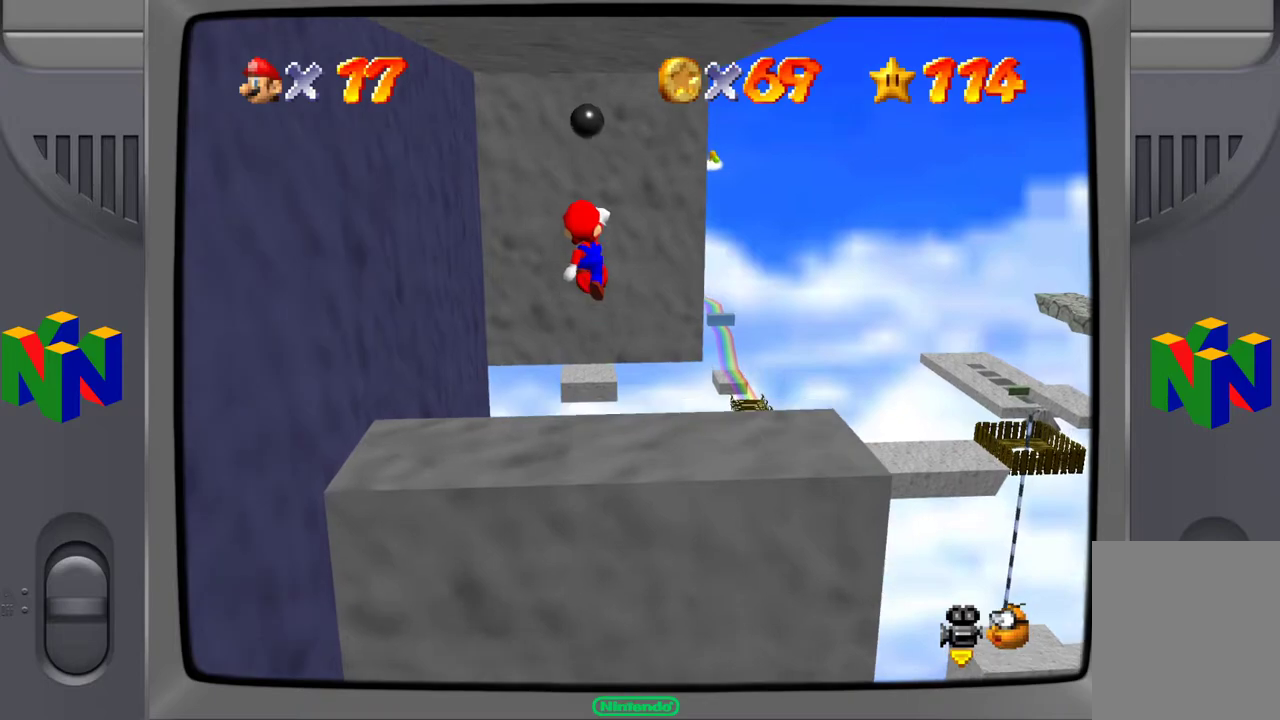
{"buttons": ["B"], "left_stick": "up-left", "events": [[383, "B", "down"], [417, "left_stick", "up-left"], [467, "A", "up"]]}
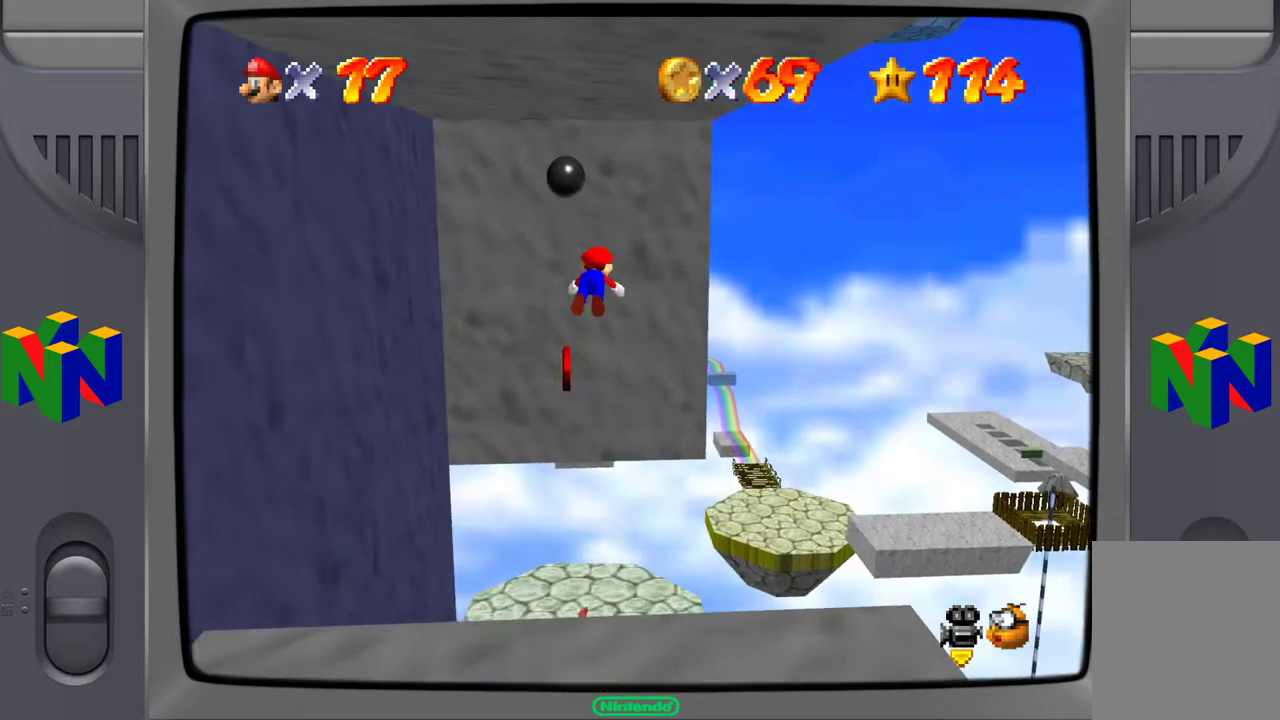
{"buttons": ["A"], "left_stick": "center", "events": [[33, "B", "up"], [250, "left_stick", "left"], [400, "A", "down"], [500, "left_stick", "center"]]}
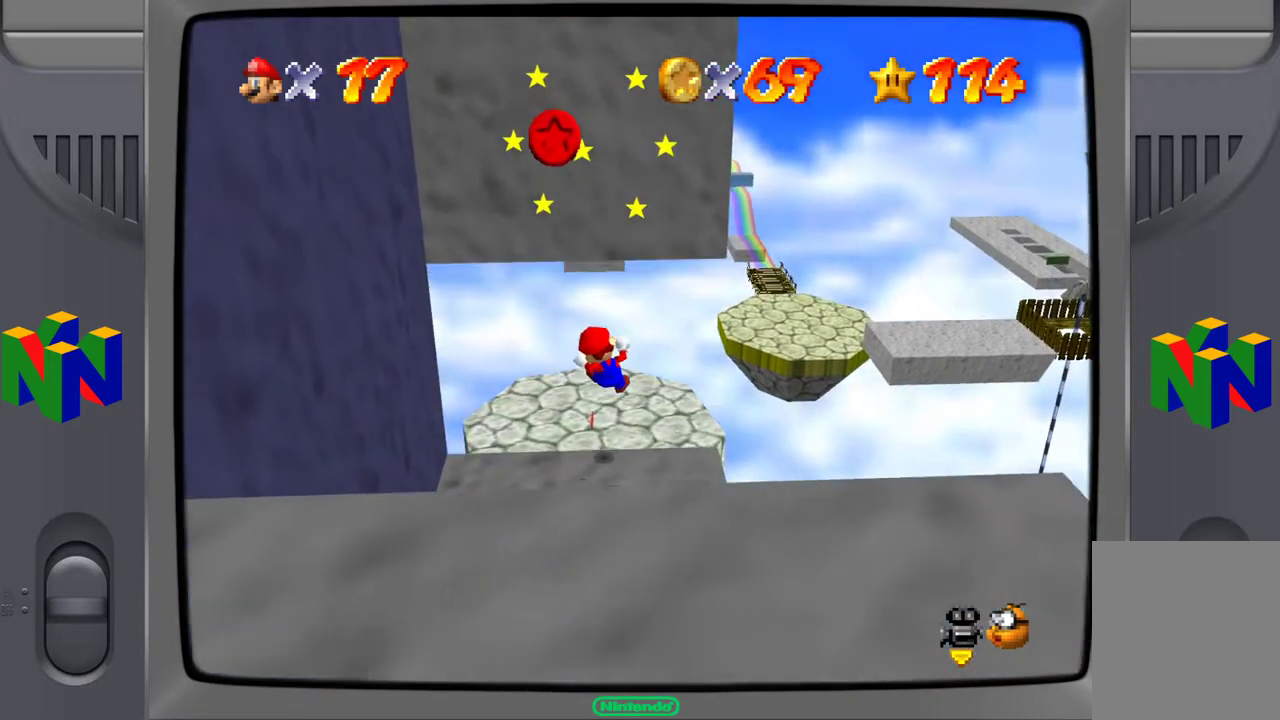
{"buttons": [], "left_stick": "center", "events": [[117, "A", "up"], [333, "A", "down"], [467, "A", "up"]]}
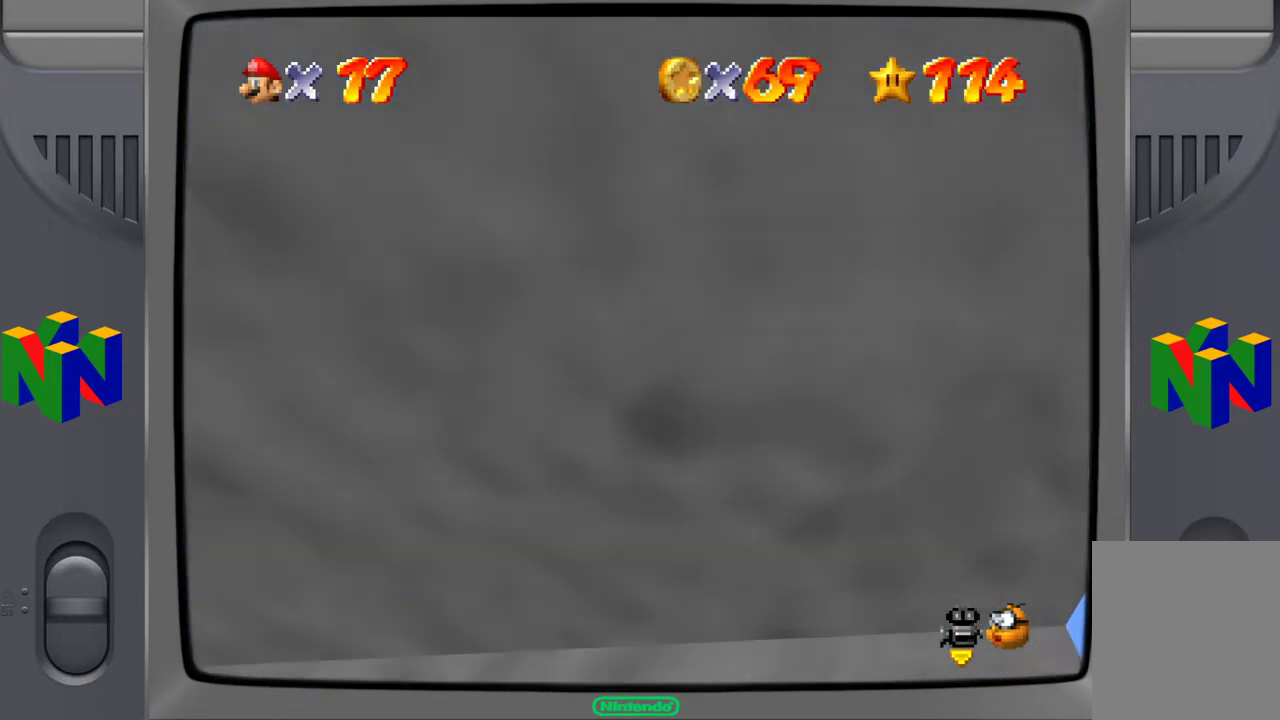
{"buttons": [], "left_stick": "center", "events": [[83, "C_RIGHT", "down"], [233, "C_RIGHT", "up"], [317, "C_RIGHT", "down"], [433, "C_RIGHT", "up"]]}
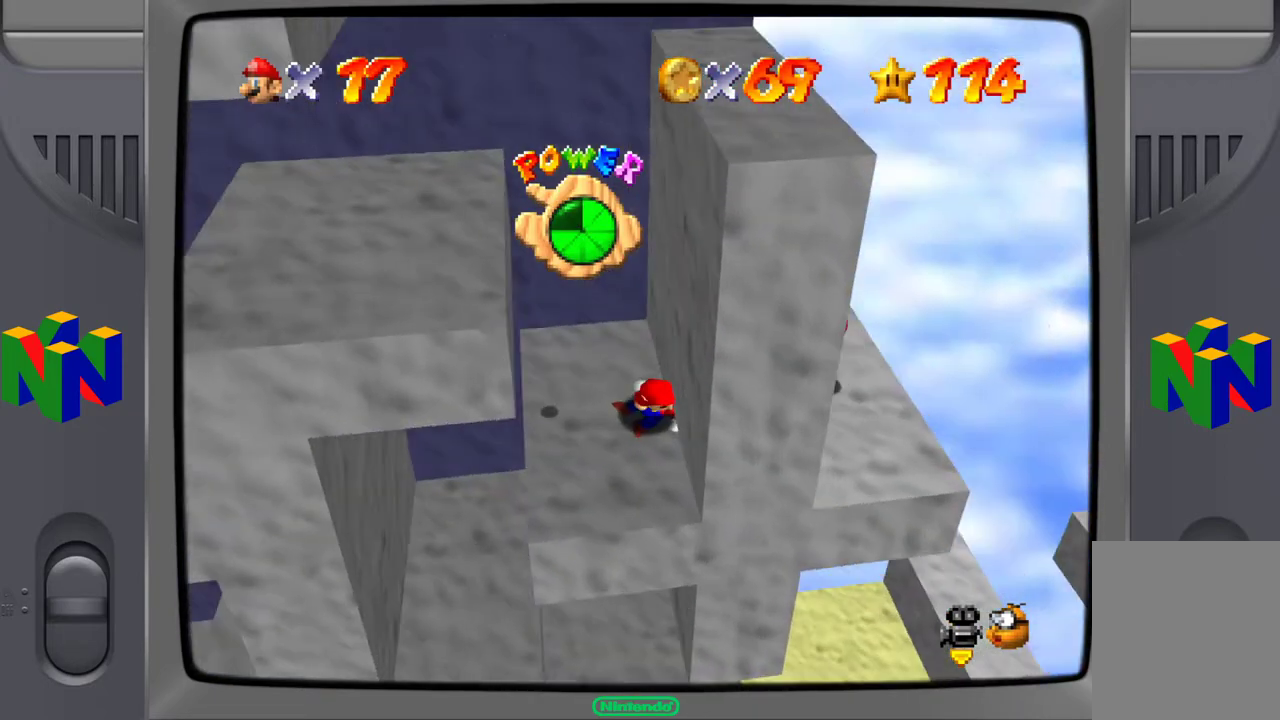
{"buttons": [], "left_stick": "center", "events": []}
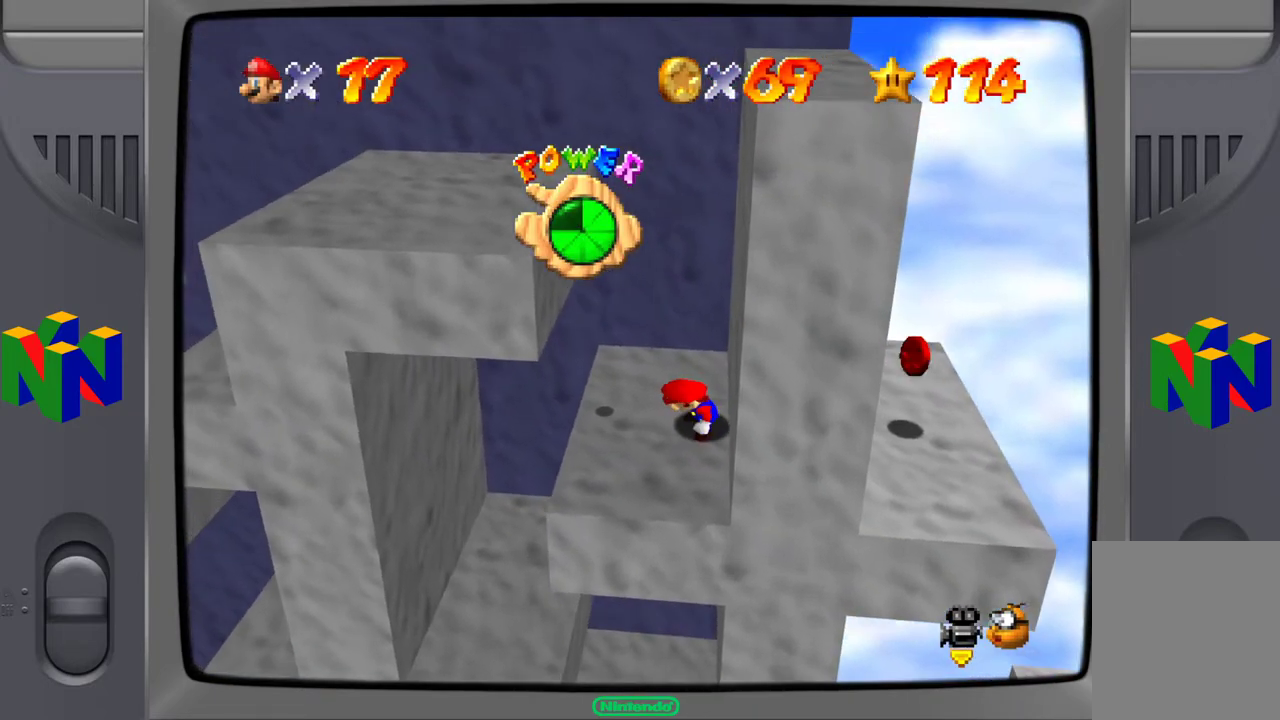
{"buttons": ["Z"], "left_stick": "center", "events": [[450, "Z", "down"]]}
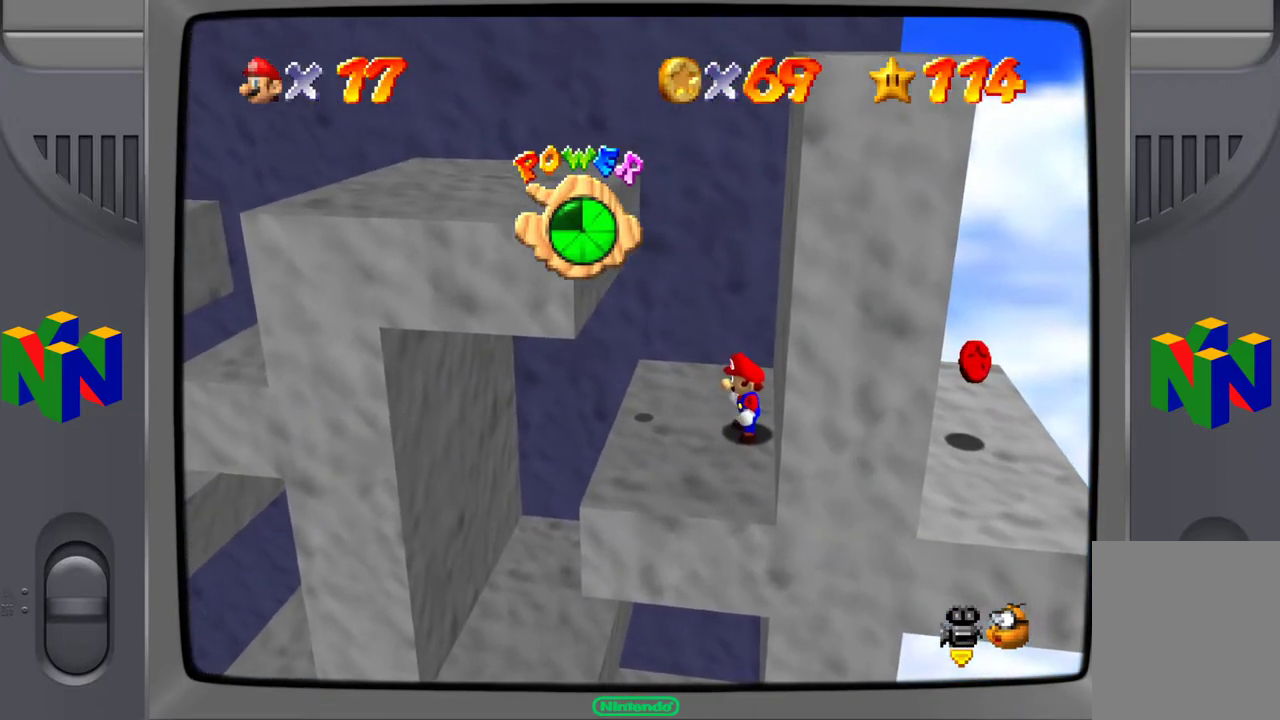
{"buttons": ["A"], "left_stick": "left", "events": [[350, "A", "down"], [400, "left_stick", "left"], [433, "Z", "up"]]}
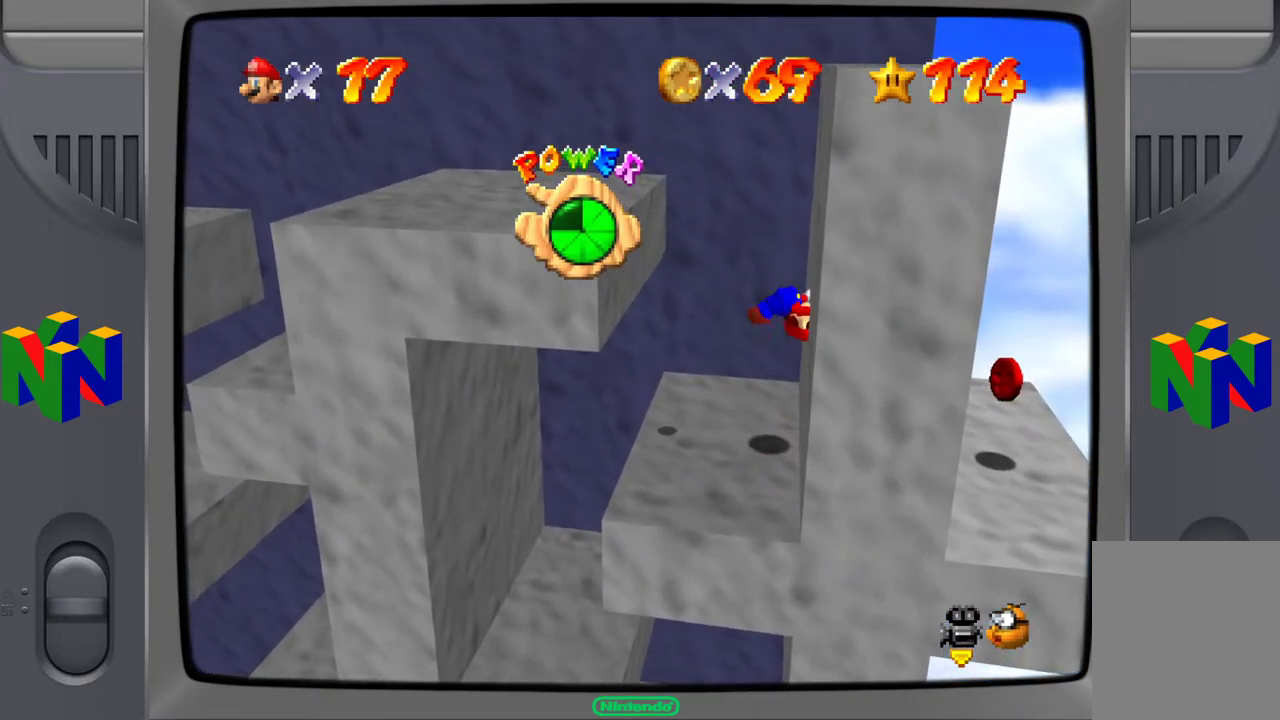
{"buttons": [], "left_stick": "left", "events": [[417, "A", "up"]]}
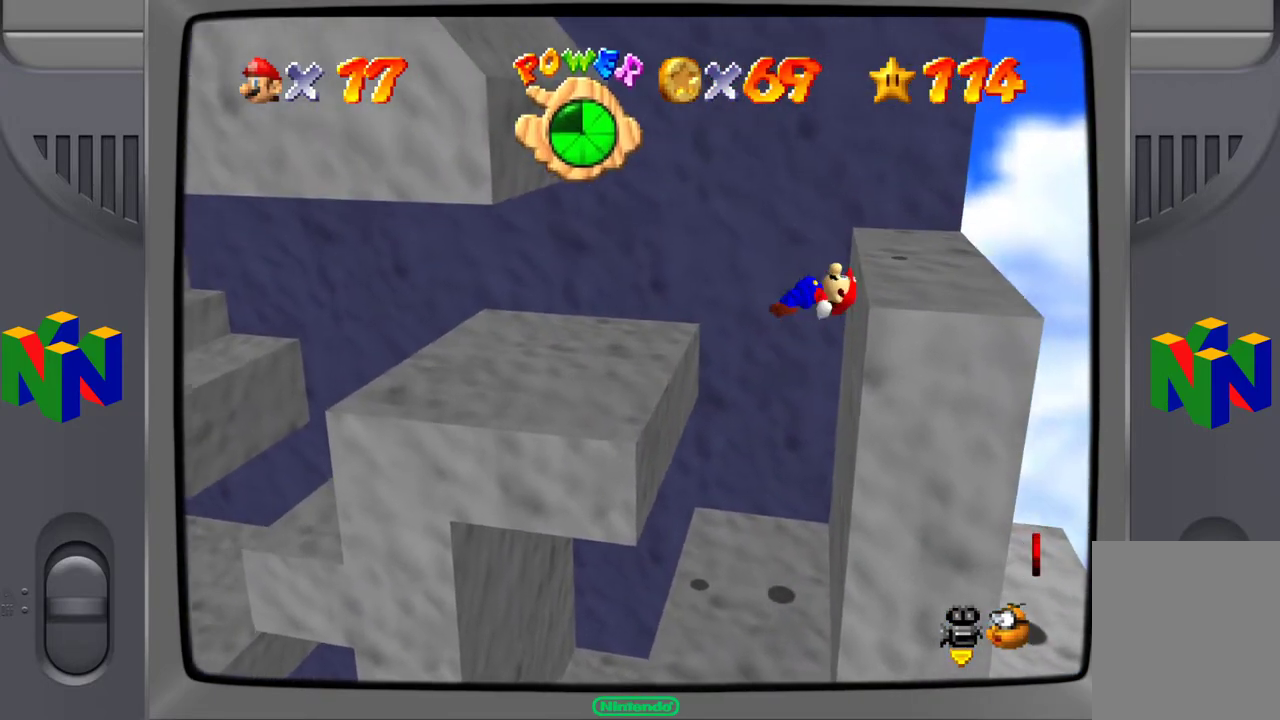
{"buttons": [], "left_stick": "right", "events": [[200, "left_stick", "center"], [317, "left_stick", "right"]]}
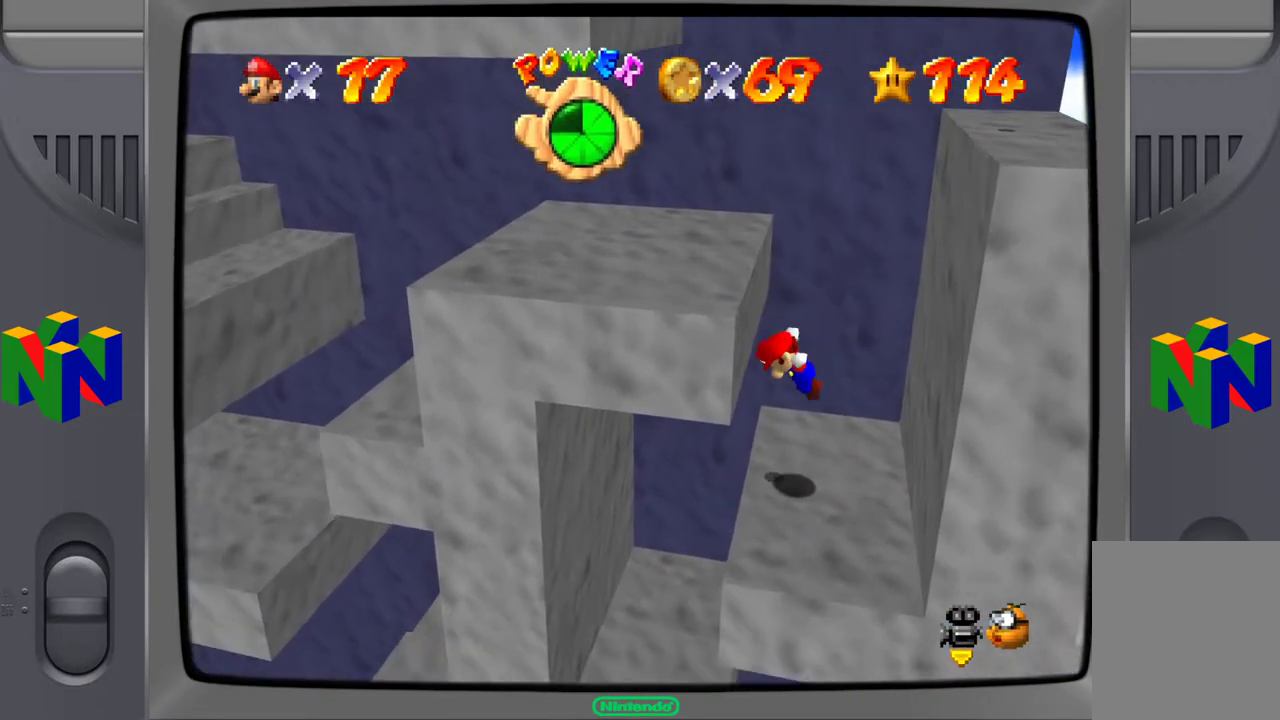
{"buttons": [], "left_stick": "right", "events": []}
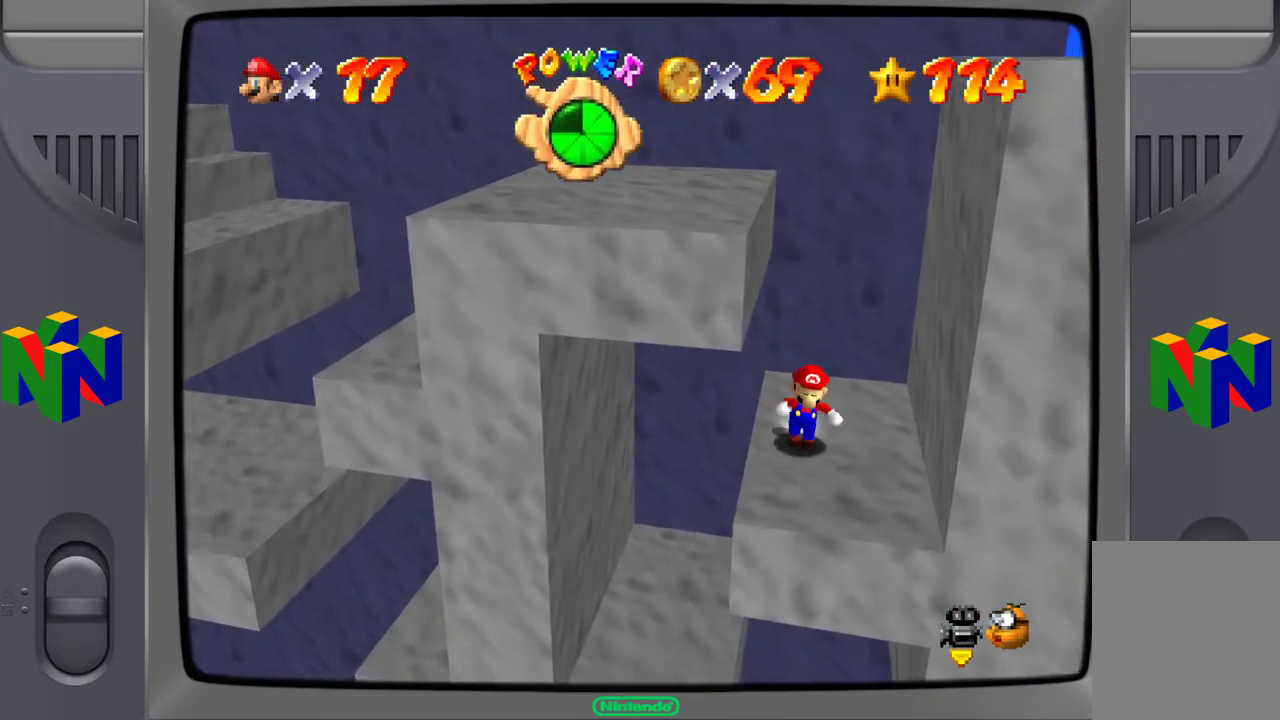
{"buttons": ["A"], "left_stick": "up-right", "events": [[350, "A", "down"], [450, "left_stick", "up-right"]]}
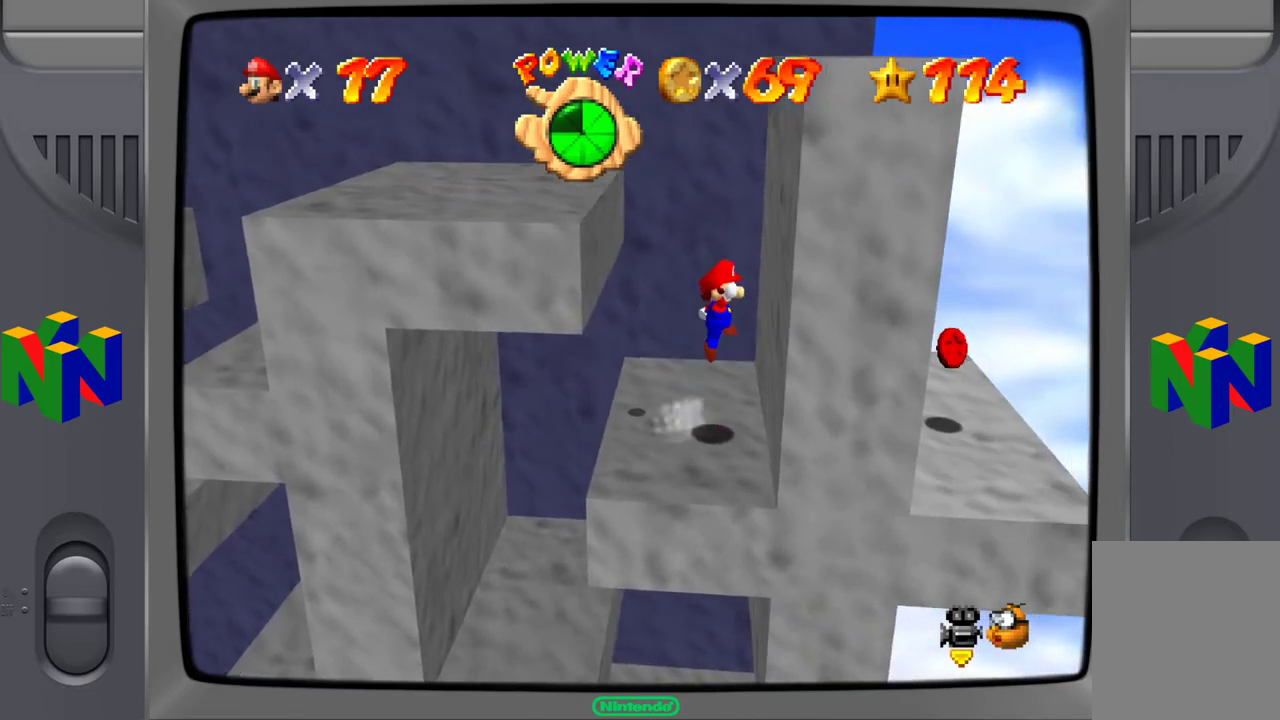
{"buttons": ["A"], "left_stick": "up-left", "events": [[167, "A", "up"], [283, "A", "down"], [450, "left_stick", "up-left"]]}
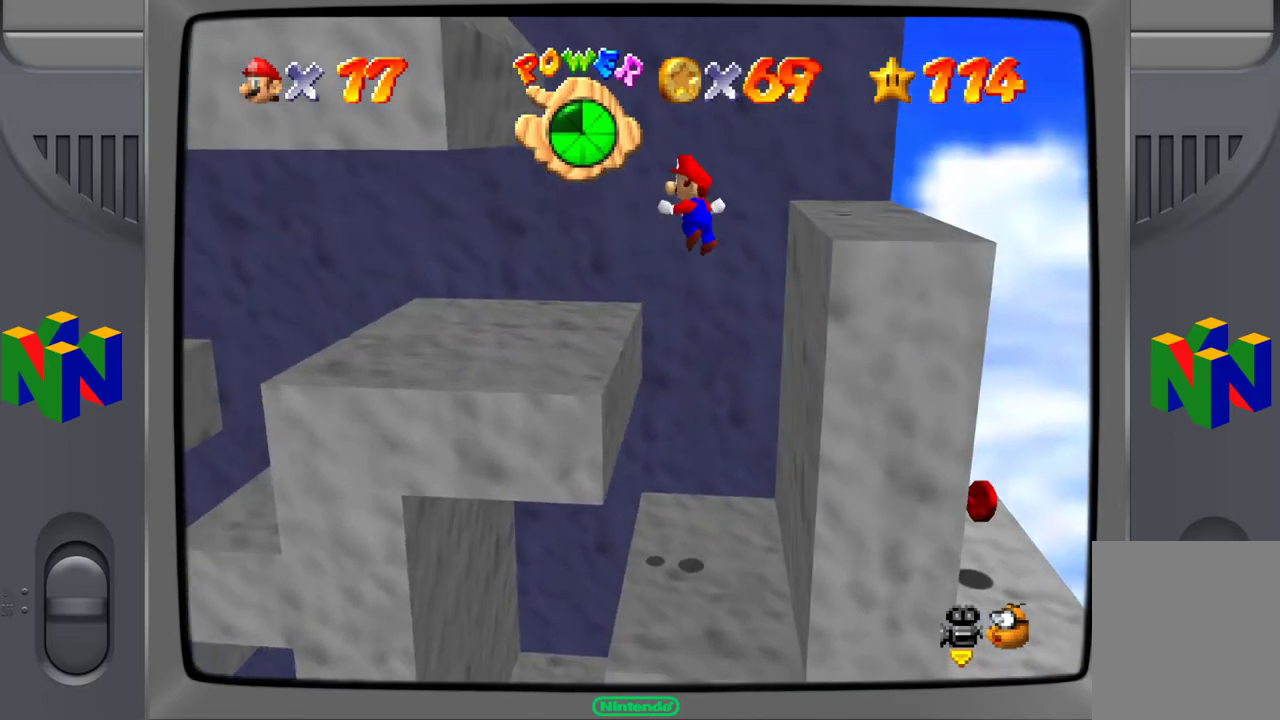
{"buttons": [], "left_stick": "right", "events": [[150, "A", "up"], [217, "left_stick", "center"], [300, "left_stick", "right"], [400, "left_stick", "center"], [500, "left_stick", "right"]]}
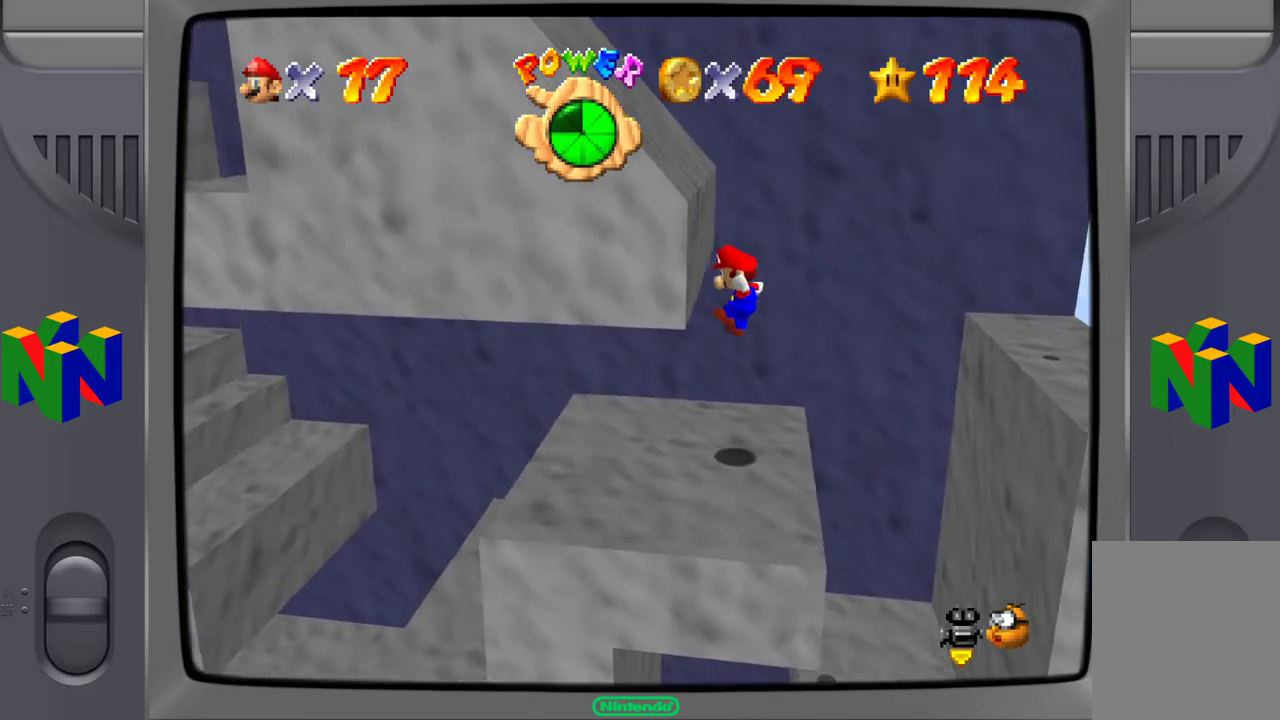
{"buttons": ["A"], "left_stick": "left", "events": [[417, "A", "down"], [467, "left_stick", "left"]]}
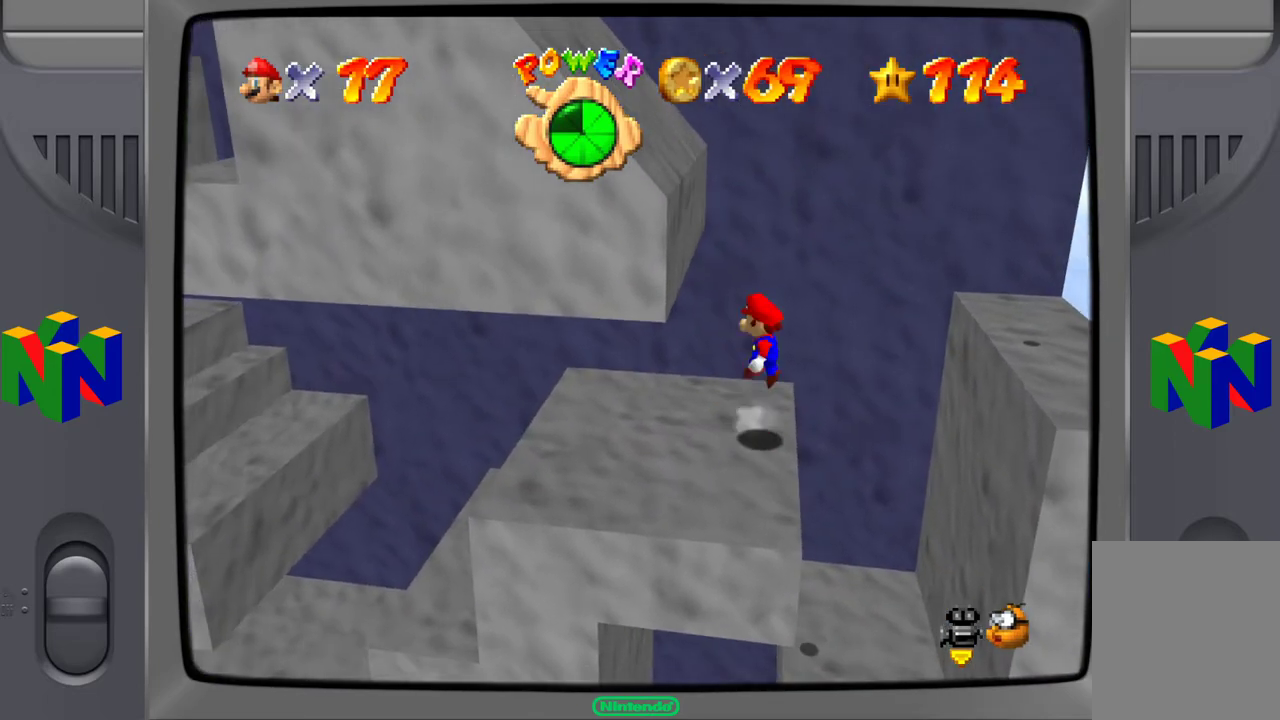
{"buttons": [], "left_stick": "center", "events": [[483, "A", "up"], [483, "left_stick", "center"]]}
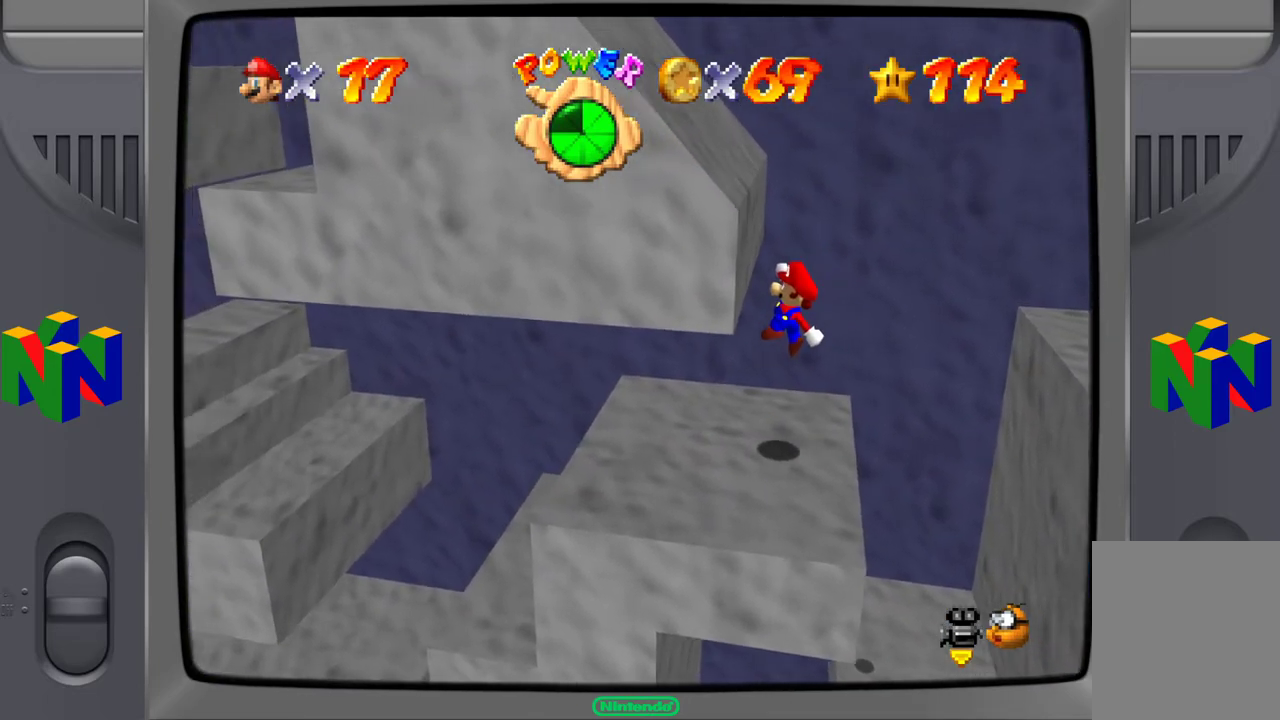
{"buttons": [], "left_stick": "right", "events": [[183, "left_stick", "right"]]}
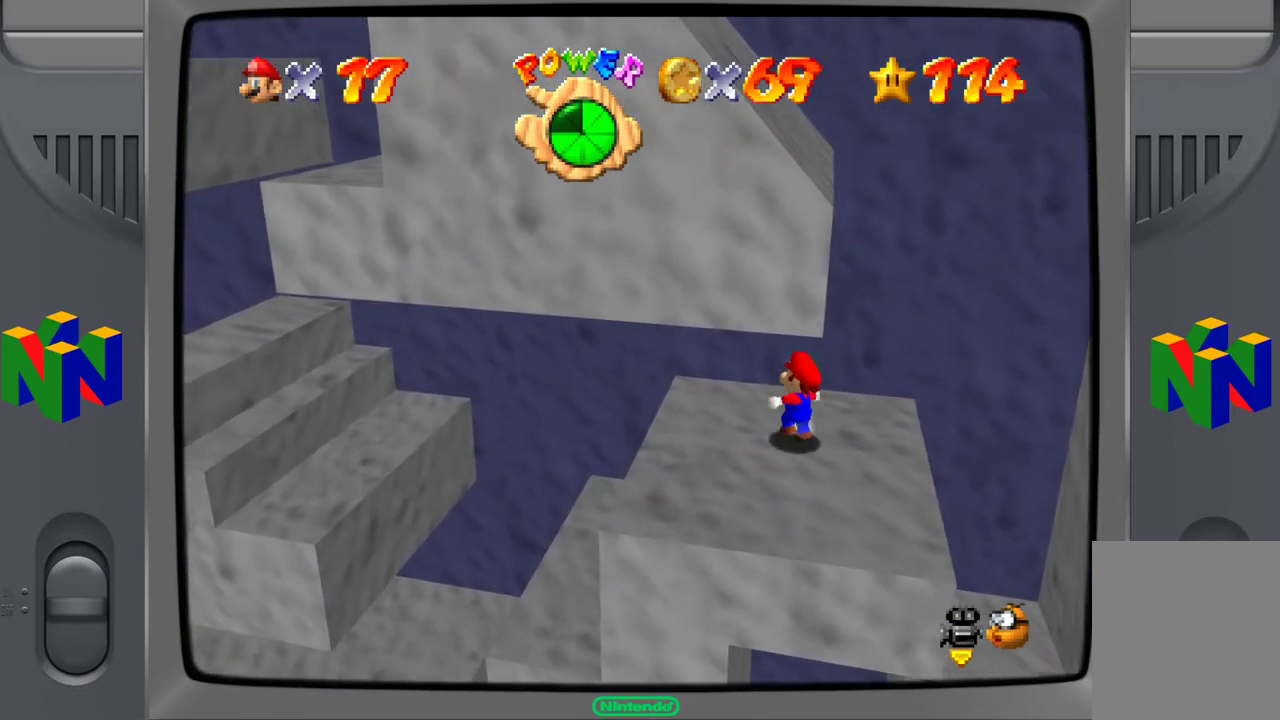
{"buttons": [], "left_stick": "center", "events": [[500, "left_stick", "center"]]}
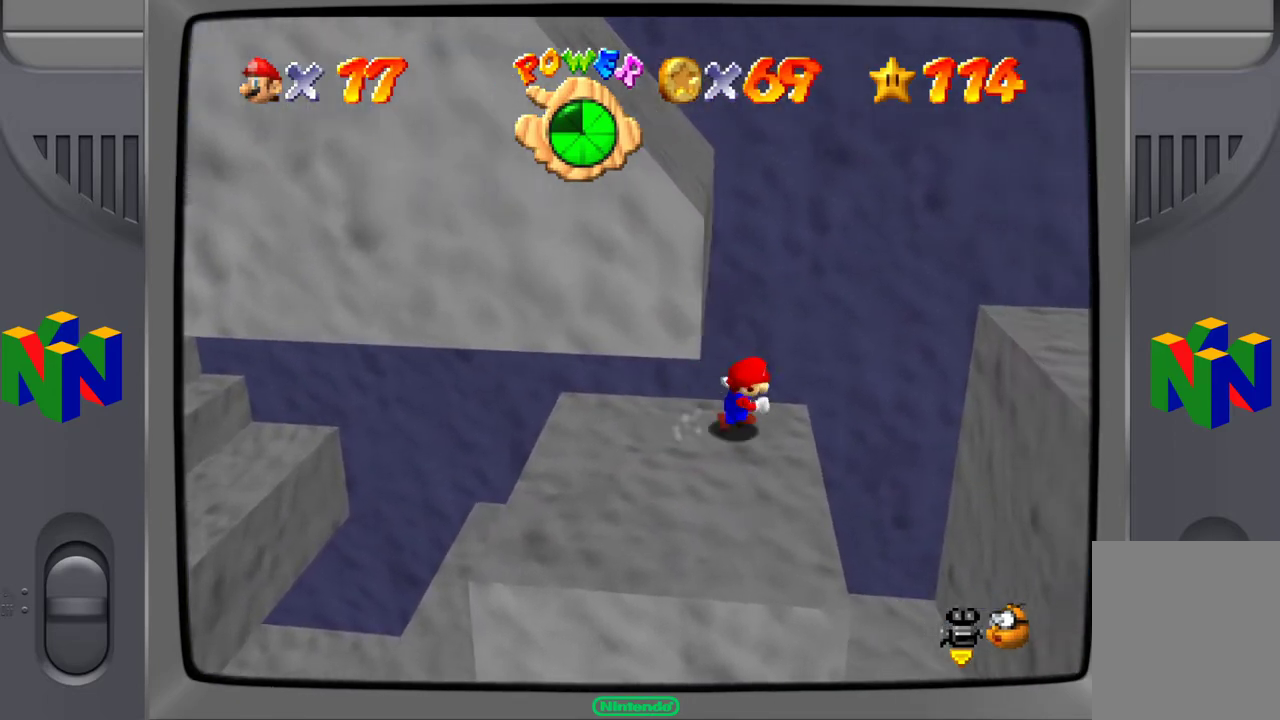
{"buttons": ["Z"], "left_stick": "center", "events": [[117, "Z", "down"]]}
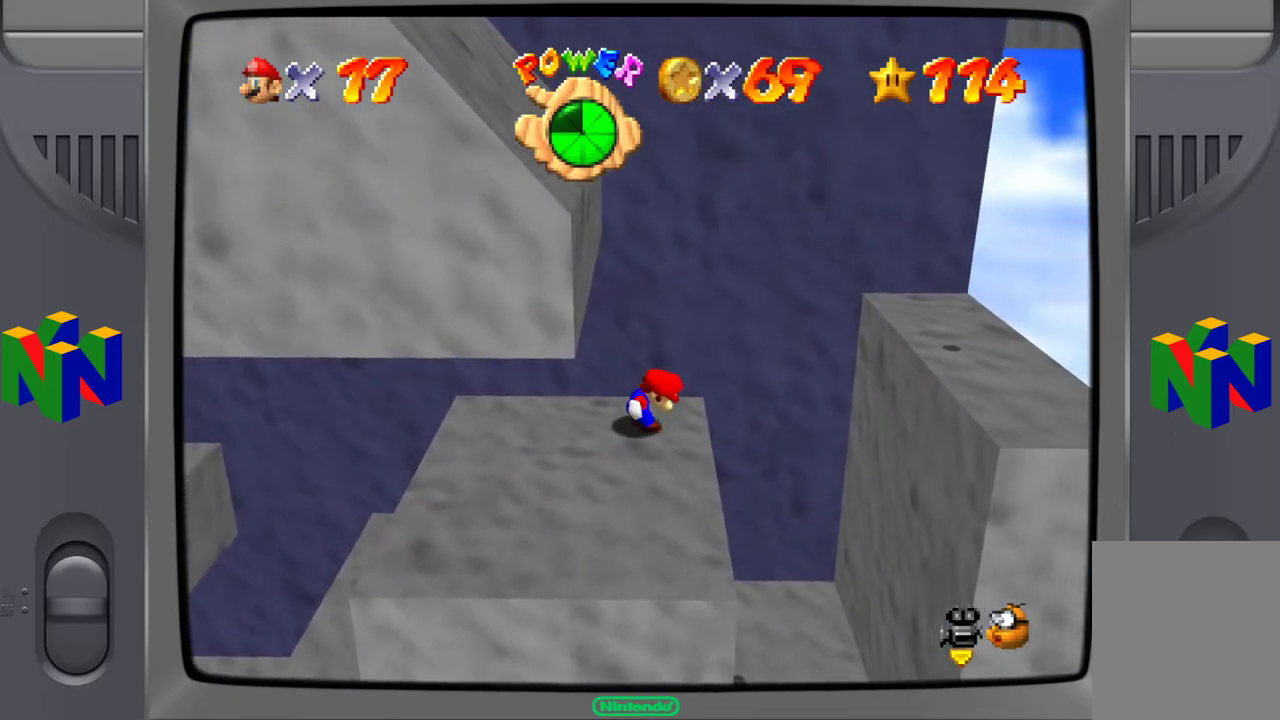
{"buttons": ["Z"], "left_stick": "center", "events": []}
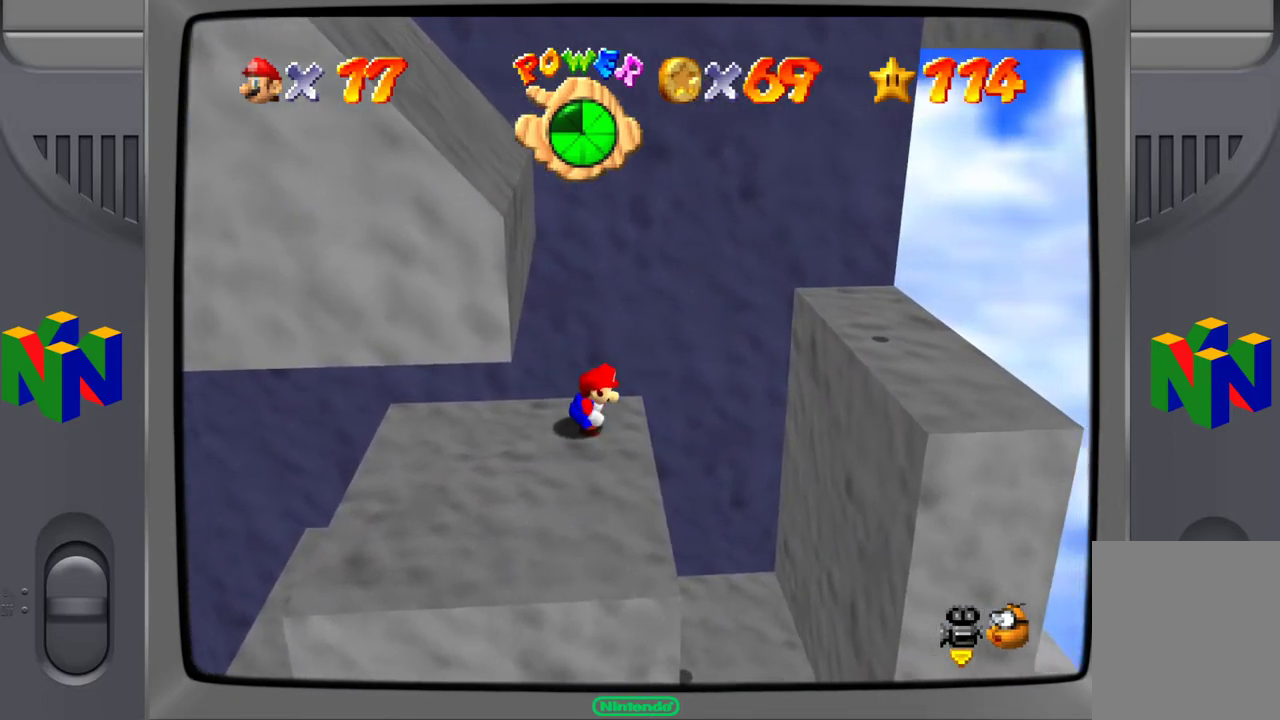
{"buttons": ["A"], "left_stick": "center", "events": [[250, "A", "down"], [383, "Z", "up"]]}
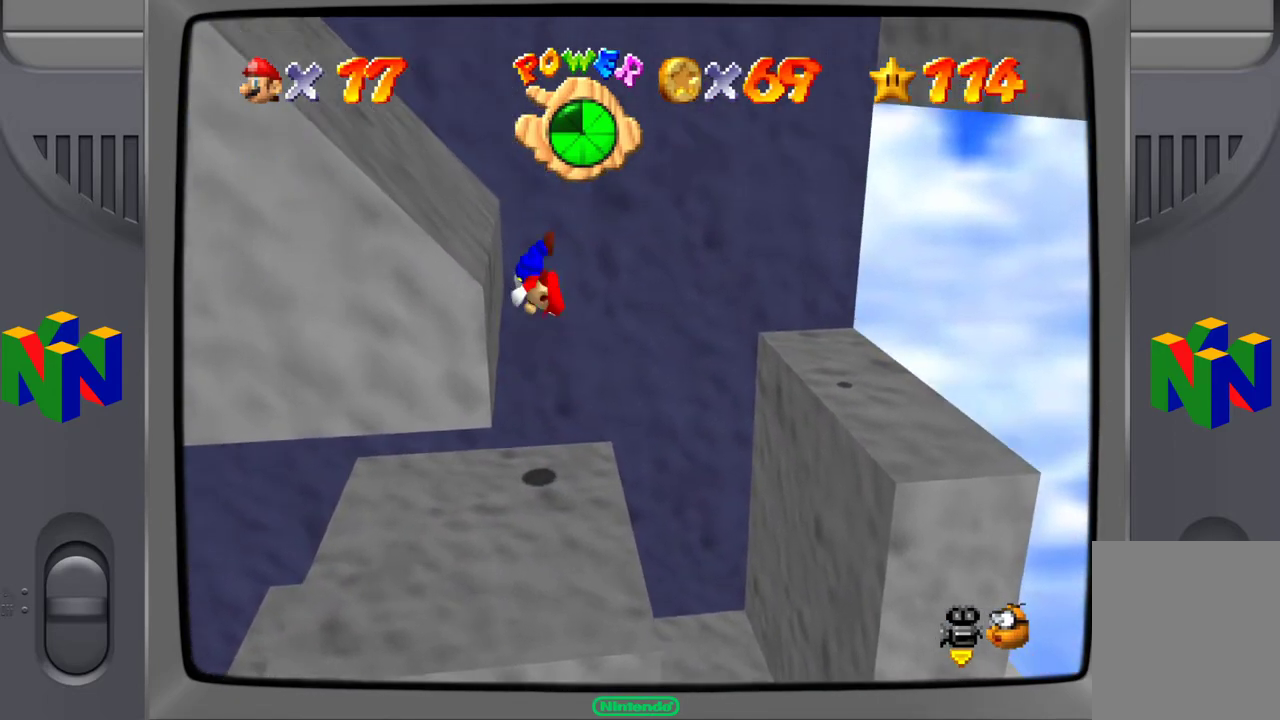
{"buttons": [], "left_stick": "center", "events": [[100, "left_stick", "left"], [250, "A", "up"], [450, "left_stick", "center"]]}